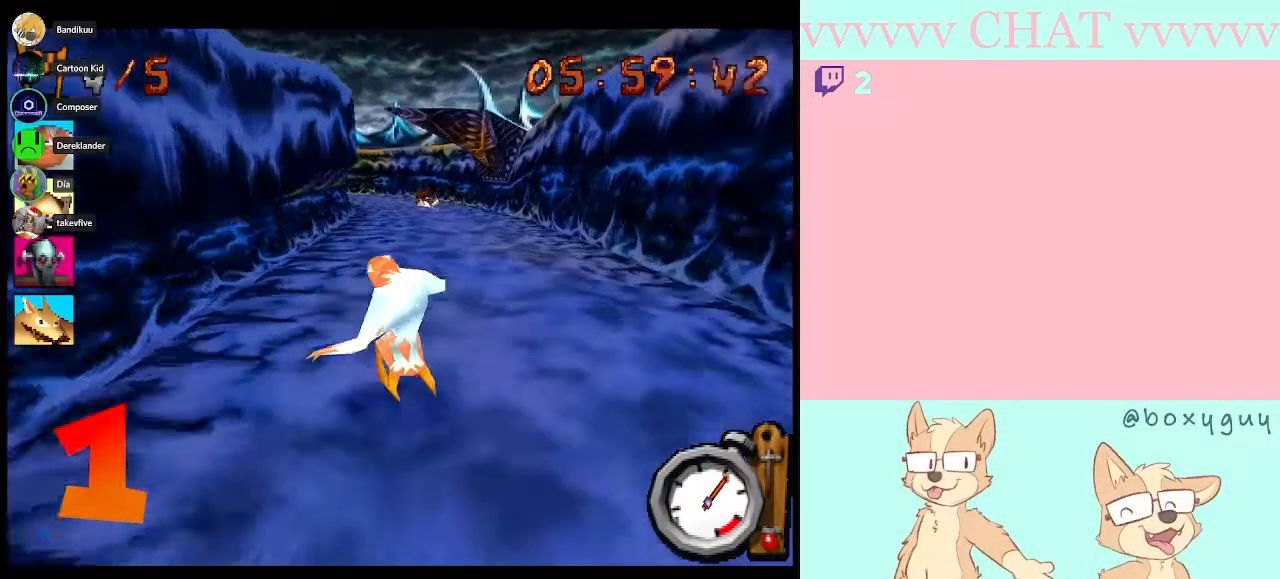
Gameplay with a controller (Nintendo layout); each line is a JSON object with the inputs held at the frame after it. "events" lists button and stick changes between this image and that frame as [ms after this image, input, new state], when the widget could be followed in between. Not read: L3 R3.
{"buttons": ["B"], "left_stick": "center", "right_stick": "center", "events": []}
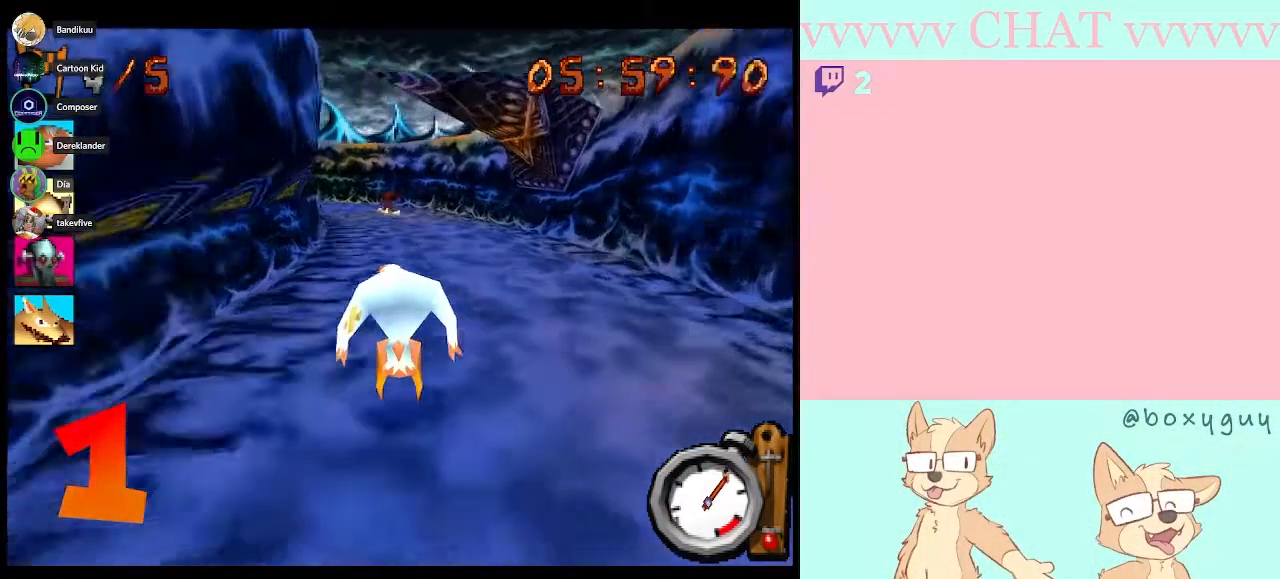
{"buttons": ["B"], "left_stick": "left", "right_stick": "center", "events": [[383, "left_stick", "left"]]}
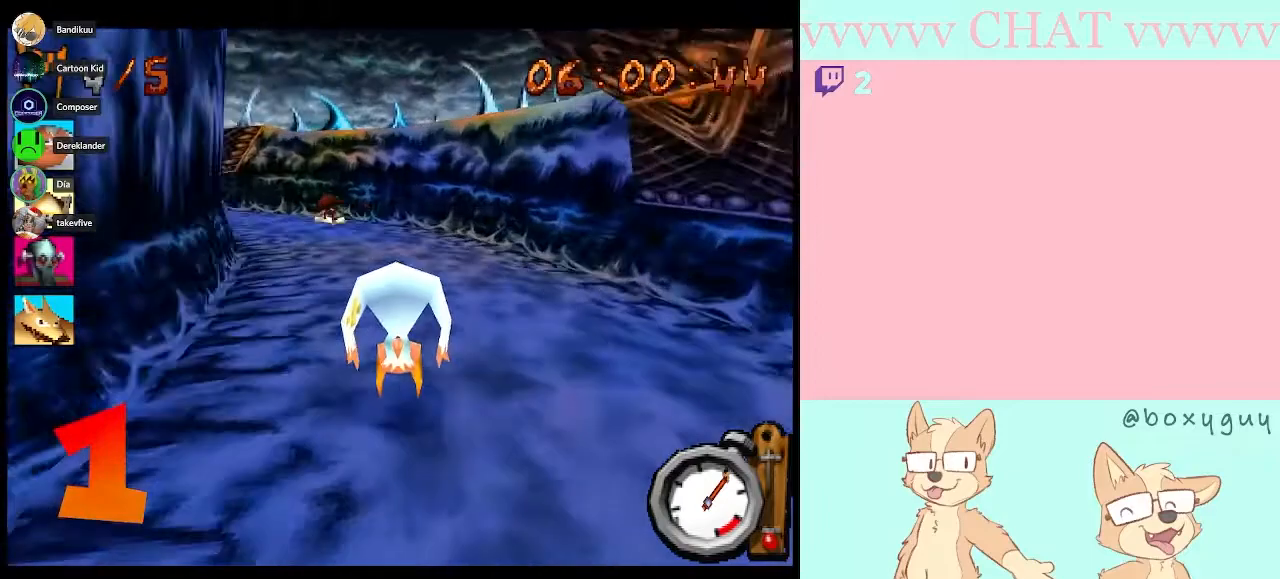
{"buttons": ["B"], "left_stick": "left", "right_stick": "center", "events": [[67, "left_stick", "center"], [200, "left_stick", "left"]]}
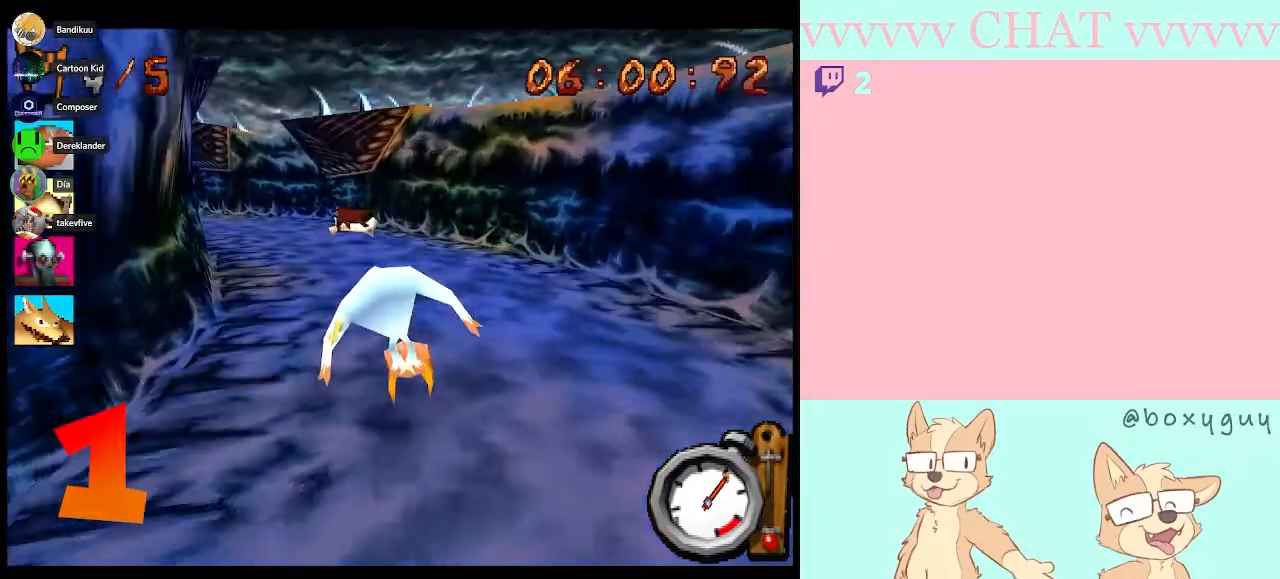
{"buttons": ["B"], "left_stick": "center", "right_stick": "center", "events": [[67, "B", "up"], [233, "B", "down"], [483, "left_stick", "center"]]}
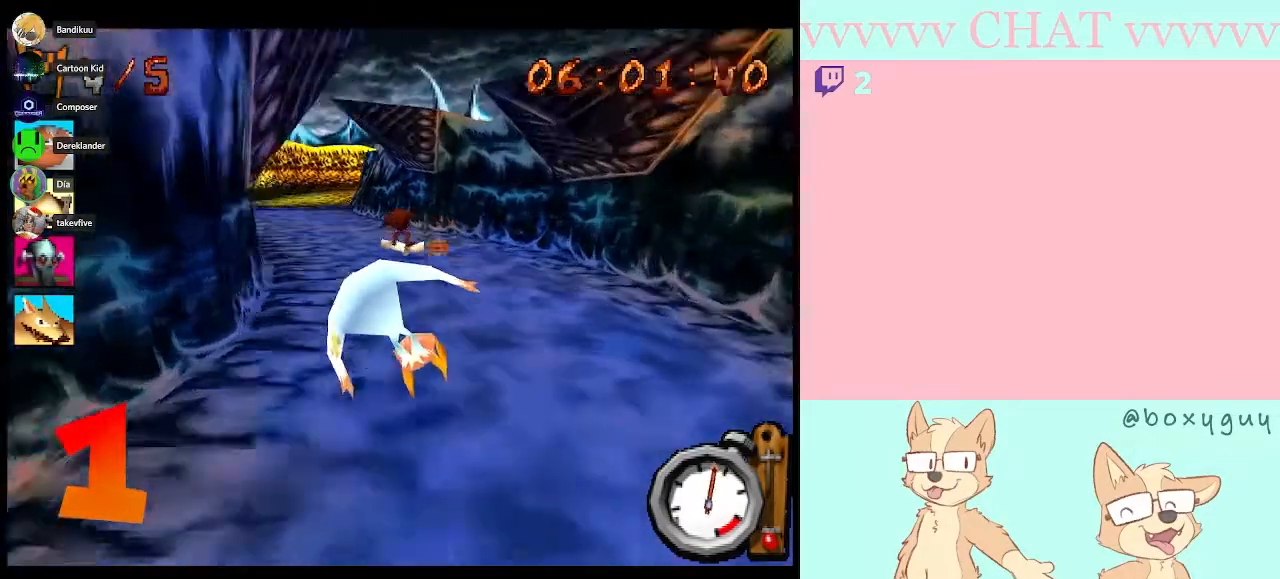
{"buttons": ["B"], "left_stick": "center", "right_stick": "center", "events": [[117, "left_stick", "left"], [267, "left_stick", "center"]]}
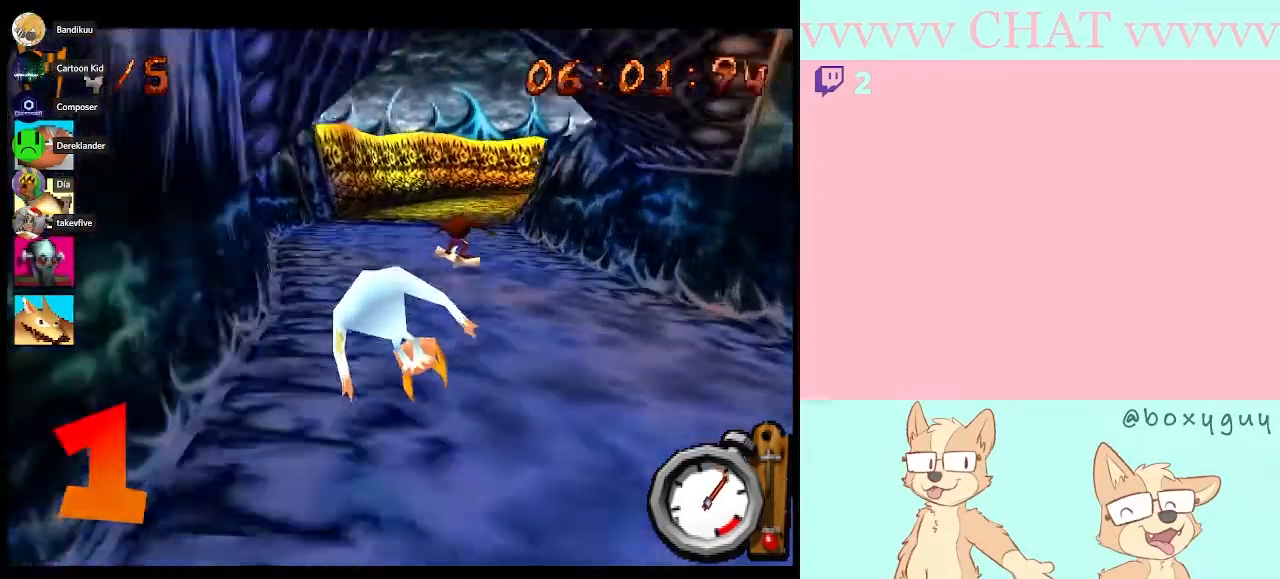
{"buttons": ["B"], "left_stick": "center", "right_stick": "center", "events": [[233, "left_stick", "right"], [367, "left_stick", "center"]]}
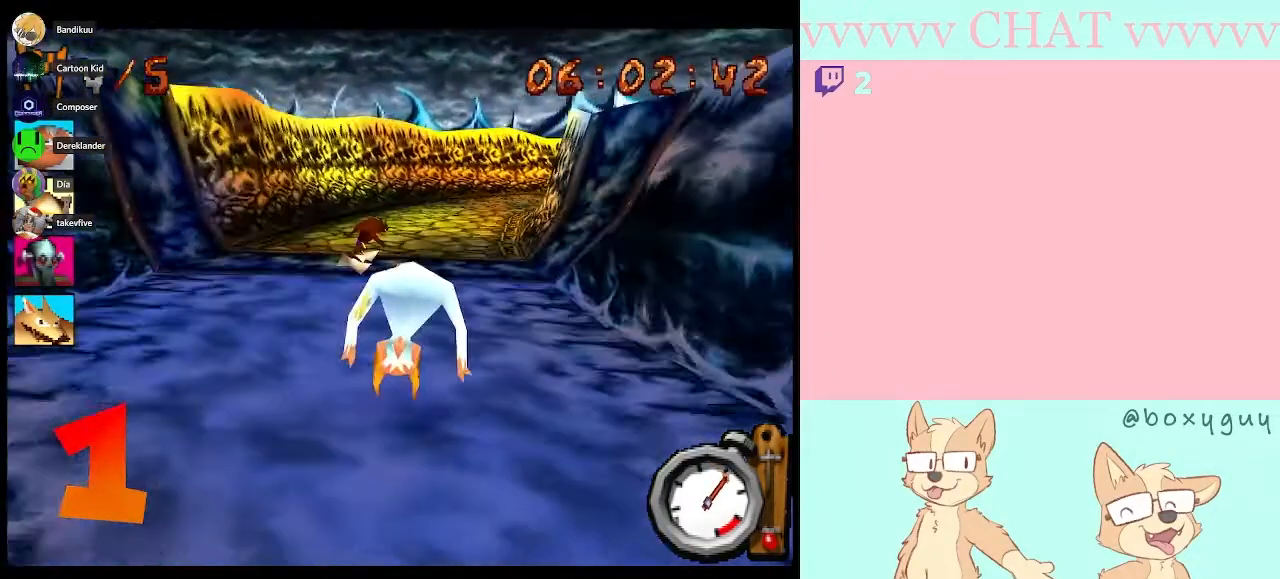
{"buttons": ["B"], "left_stick": "right", "right_stick": "center", "events": [[33, "left_stick", "right"], [183, "left_stick", "center"], [350, "left_stick", "right"]]}
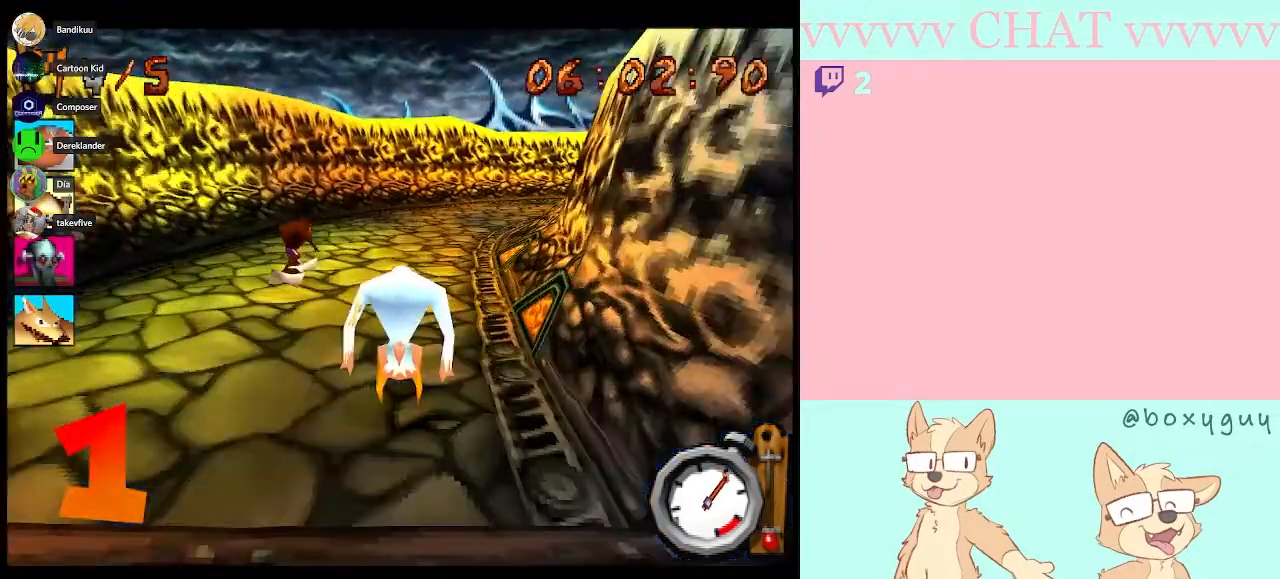
{"buttons": ["B"], "left_stick": "center", "right_stick": "center", "events": [[67, "left_stick", "center"]]}
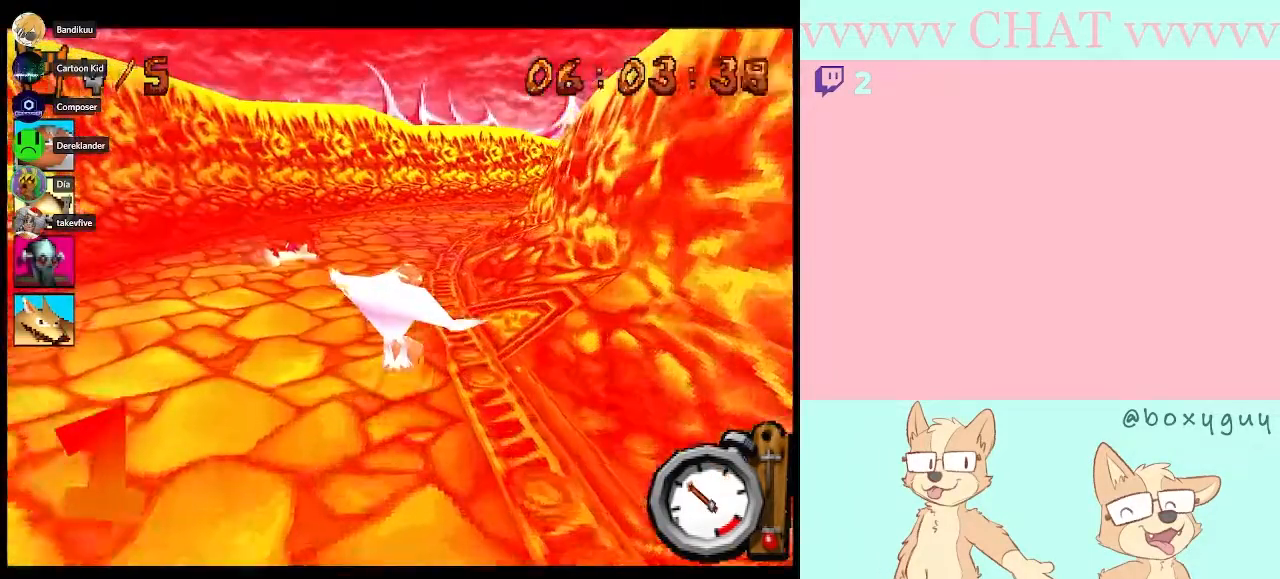
{"buttons": ["B"], "left_stick": "center", "right_stick": "center", "events": [[83, "left_stick", "right"], [167, "left_stick", "center"]]}
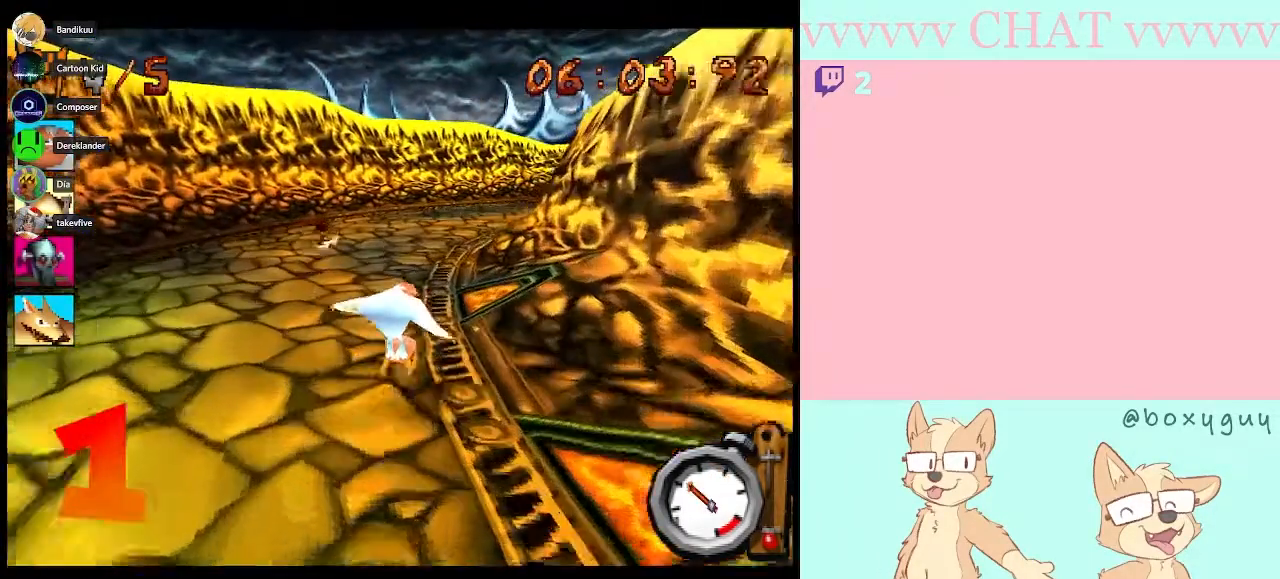
{"buttons": ["B"], "left_stick": "center", "right_stick": "center", "events": []}
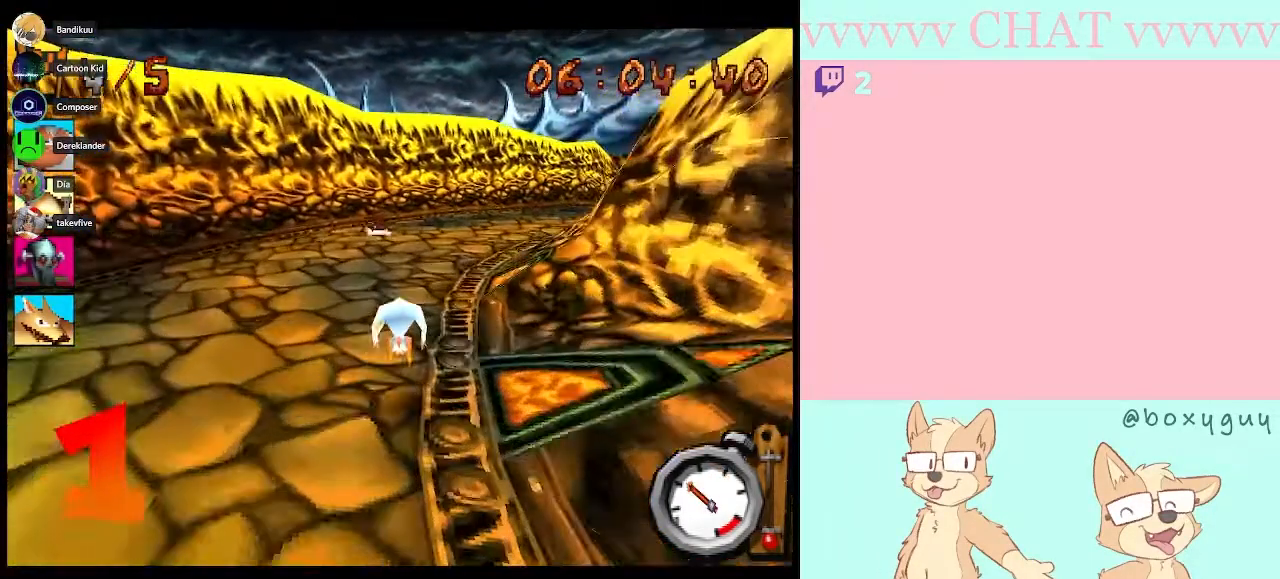
{"buttons": ["B"], "left_stick": "right", "right_stick": "center", "events": [[100, "left_stick", "right"], [267, "left_stick", "center"], [483, "left_stick", "right"]]}
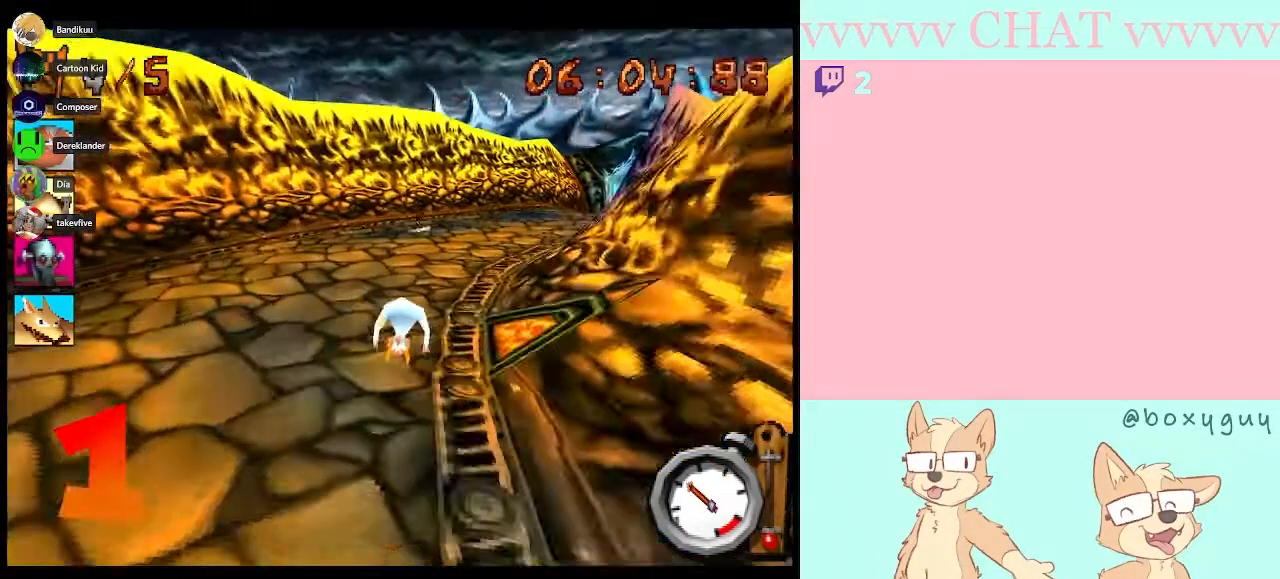
{"buttons": ["B"], "left_stick": "center", "right_stick": "center", "events": [[83, "left_stick", "center"]]}
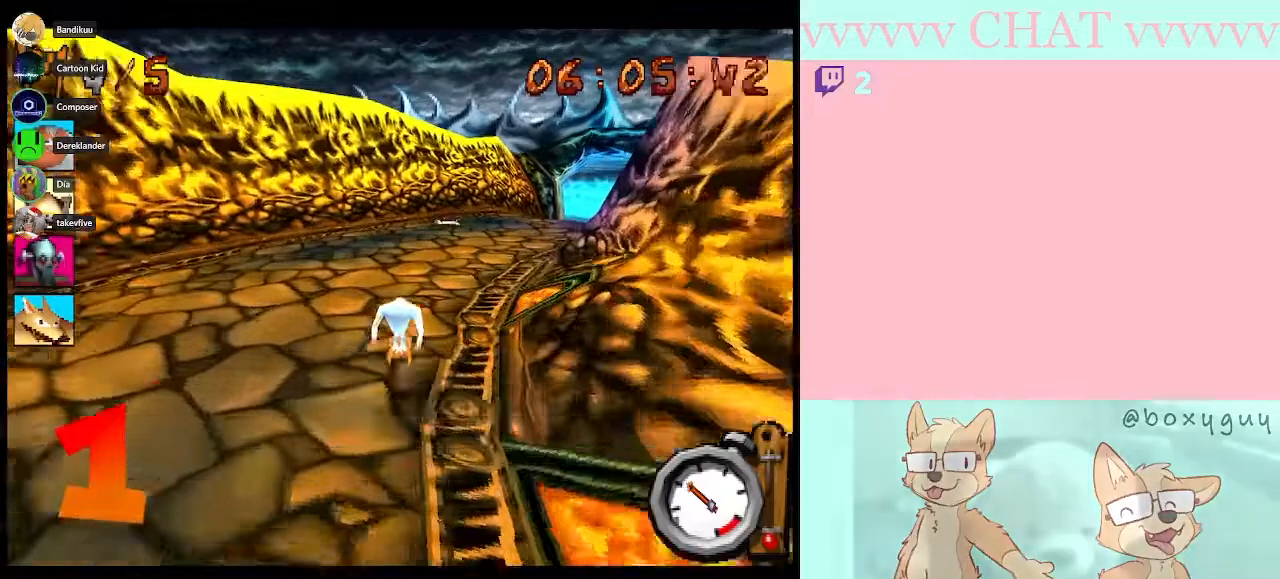
{"buttons": ["B"], "left_stick": "center", "right_stick": "center", "events": [[50, "left_stick", "right"], [167, "left_stick", "center"]]}
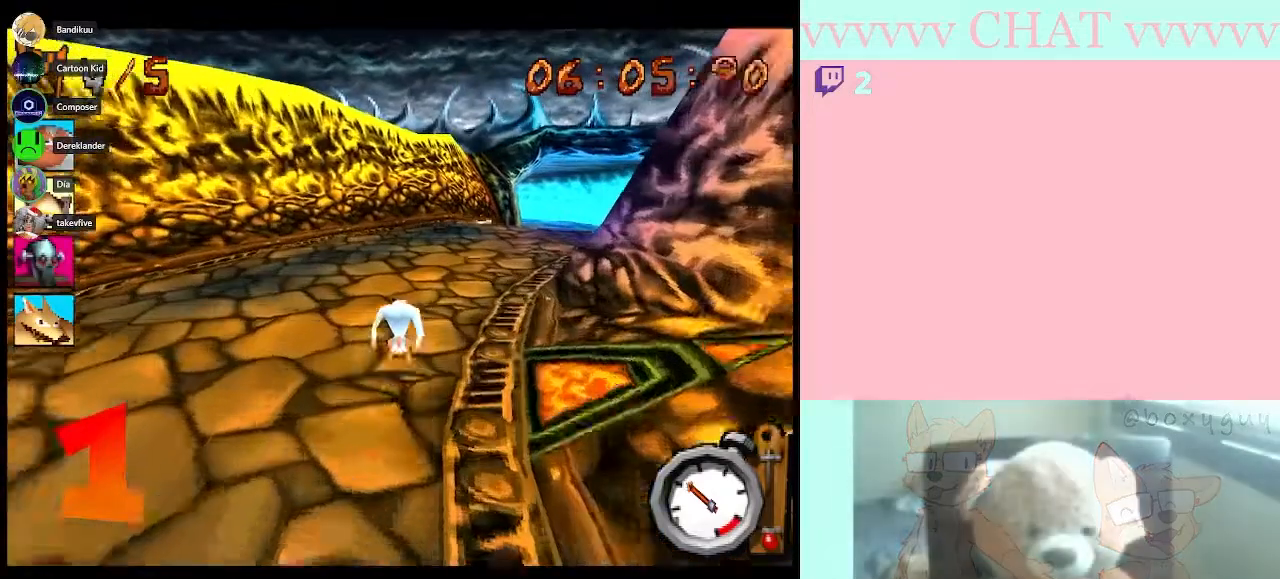
{"buttons": ["B"], "left_stick": "center", "right_stick": "center", "events": [[100, "left_stick", "right"], [267, "left_stick", "center"]]}
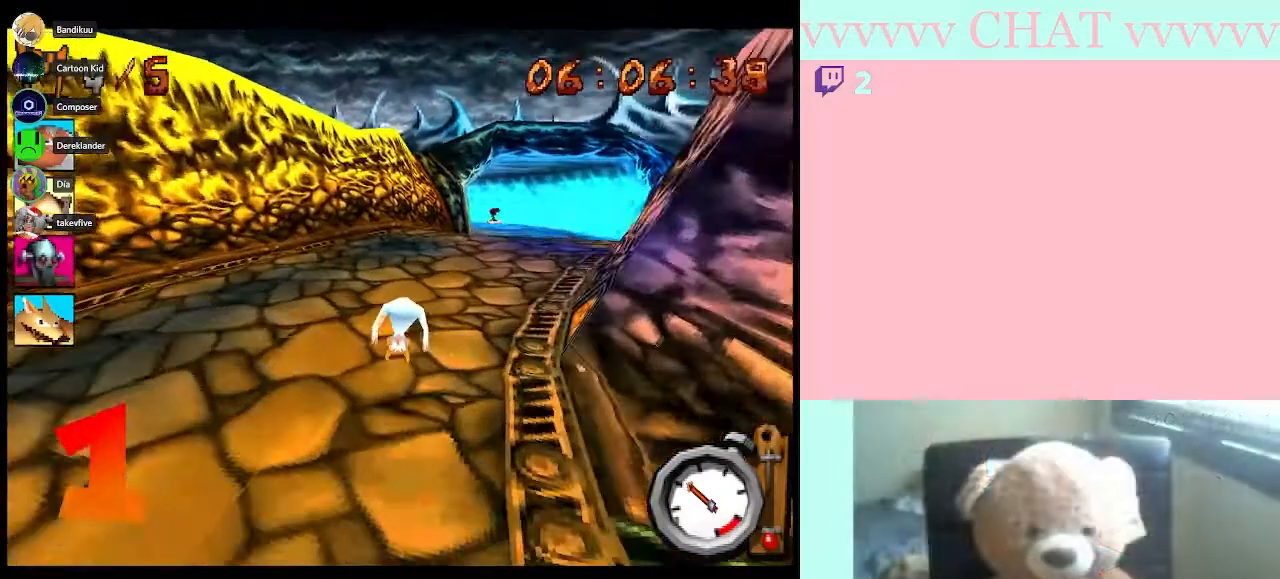
{"buttons": ["B"], "left_stick": "center", "right_stick": "center", "events": [[100, "left_stick", "right"], [383, "left_stick", "center"]]}
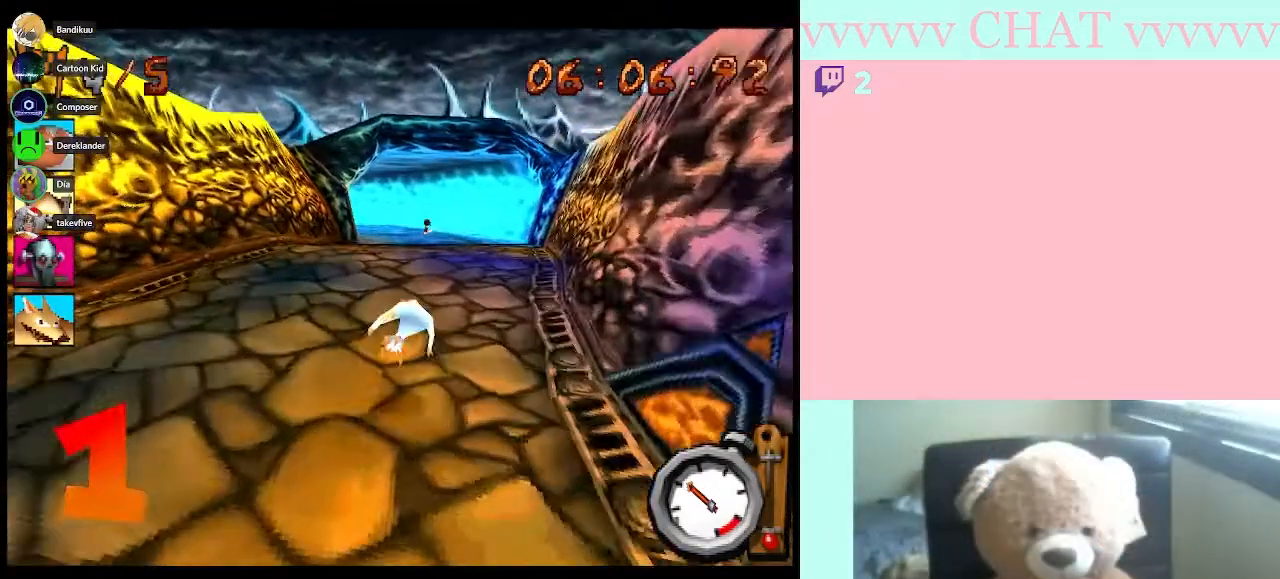
{"buttons": ["B"], "left_stick": "center", "right_stick": "center", "events": []}
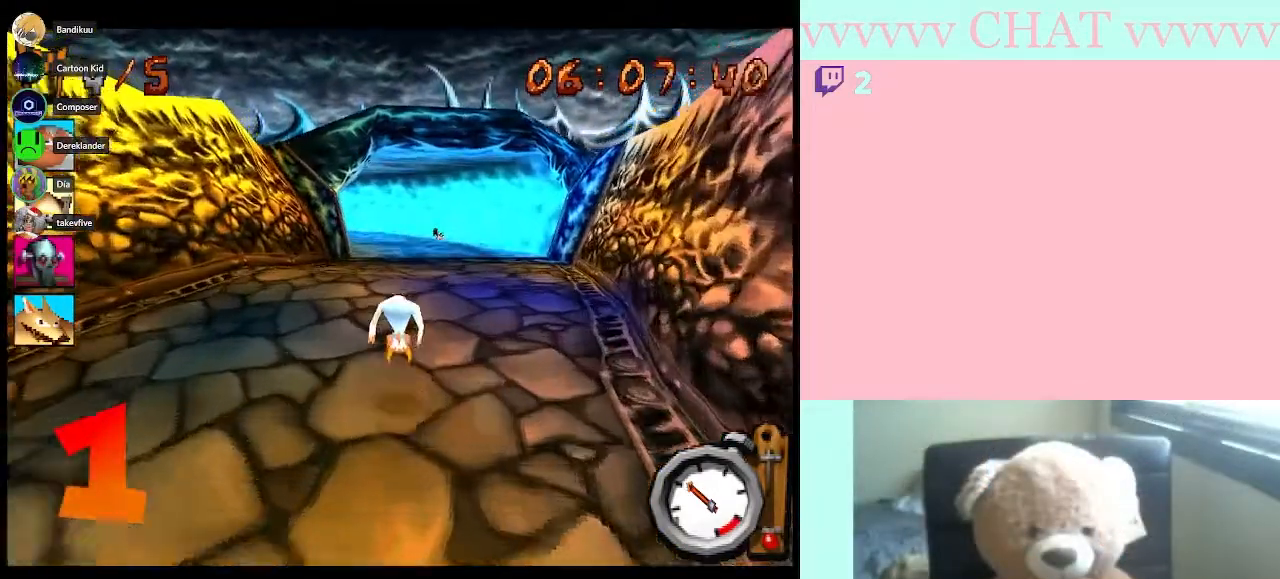
{"buttons": ["B"], "left_stick": "center", "right_stick": "center", "events": []}
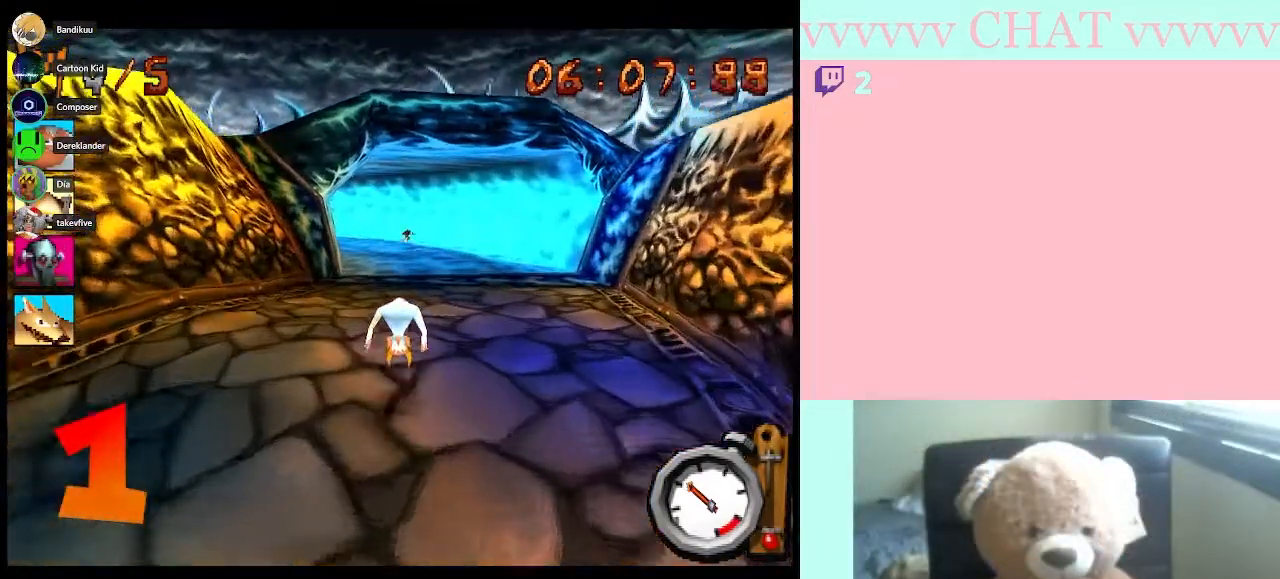
{"buttons": ["B"], "left_stick": "center", "right_stick": "center", "events": []}
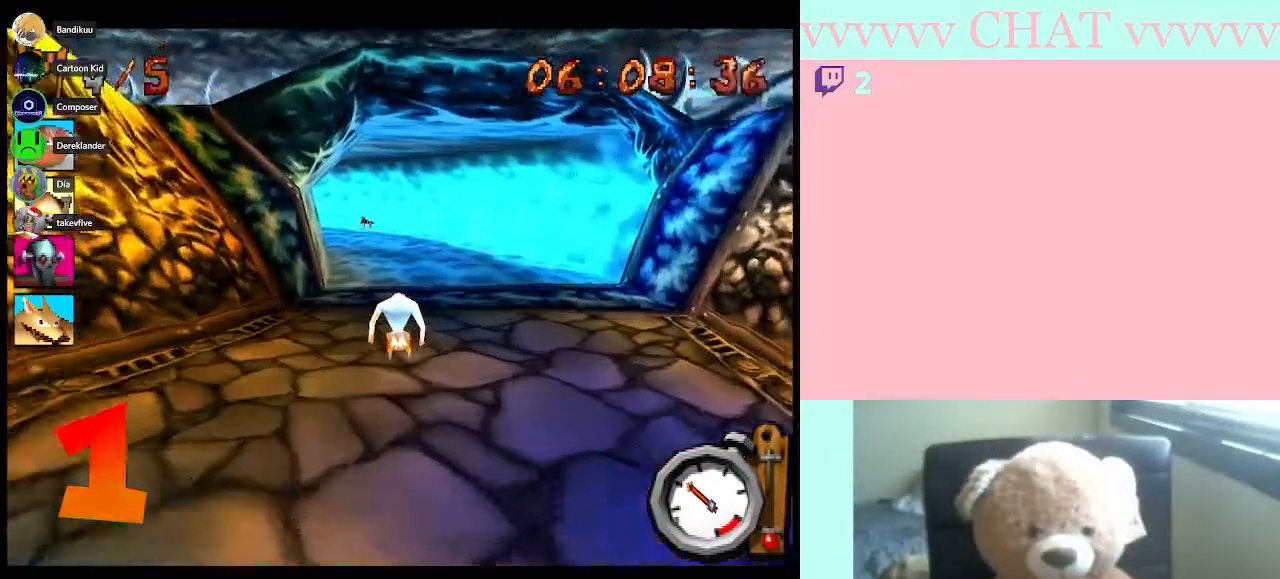
{"buttons": ["B"], "left_stick": "center", "right_stick": "center", "events": []}
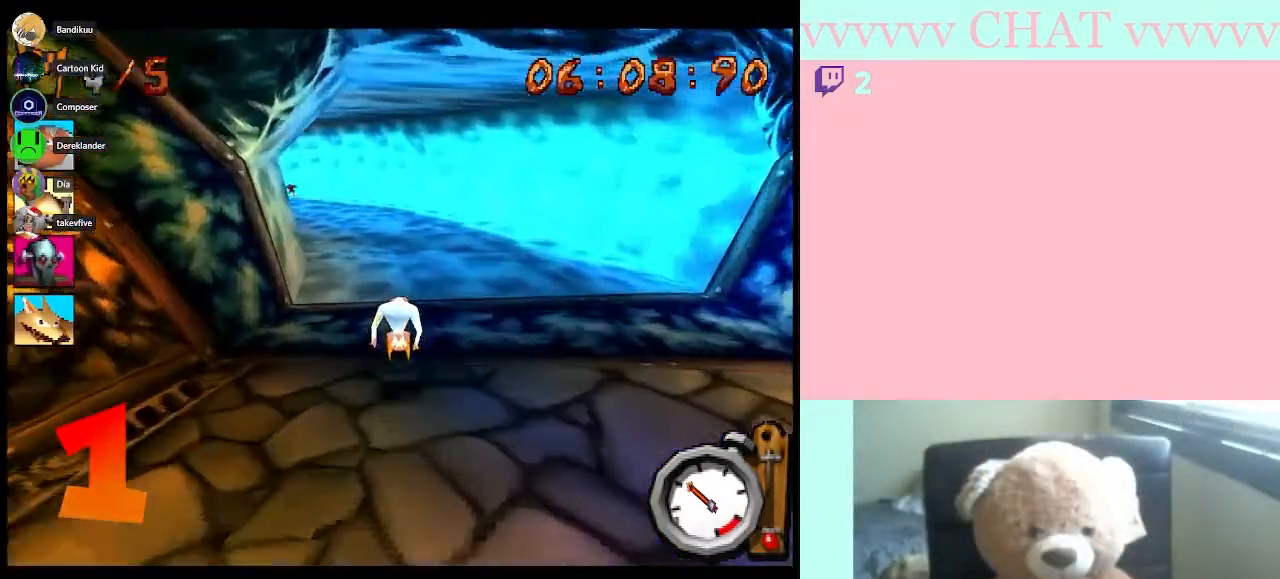
{"buttons": ["B"], "left_stick": "center", "right_stick": "center", "events": [[233, "left_stick", "left"], [383, "left_stick", "center"]]}
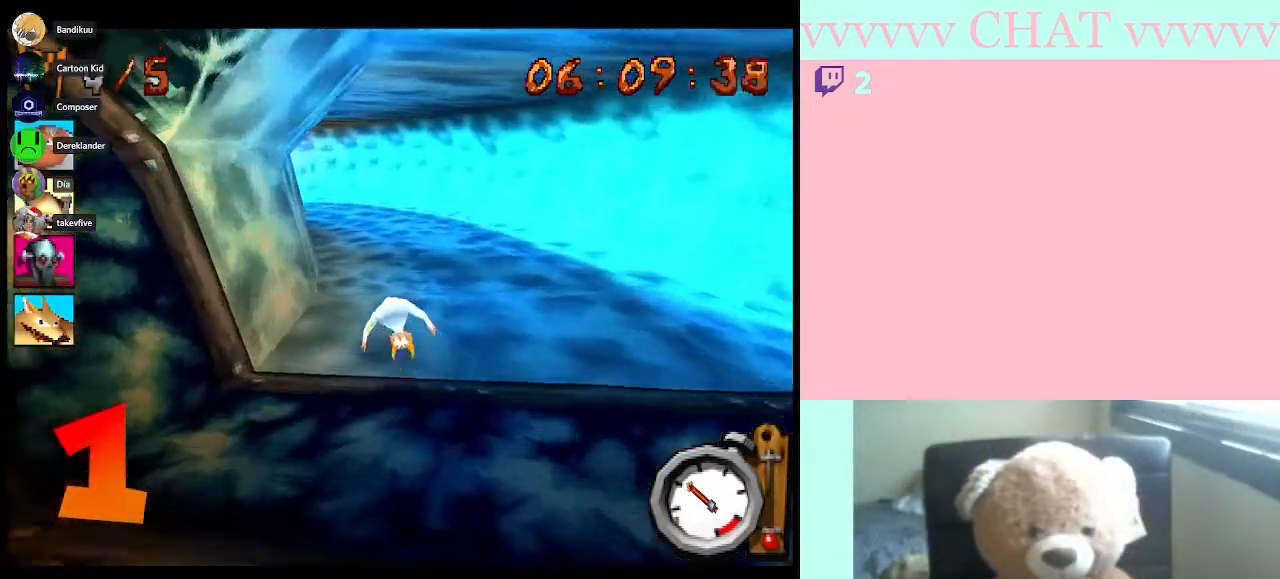
{"buttons": ["B"], "left_stick": "left", "right_stick": "center", "events": [[383, "left_stick", "left"]]}
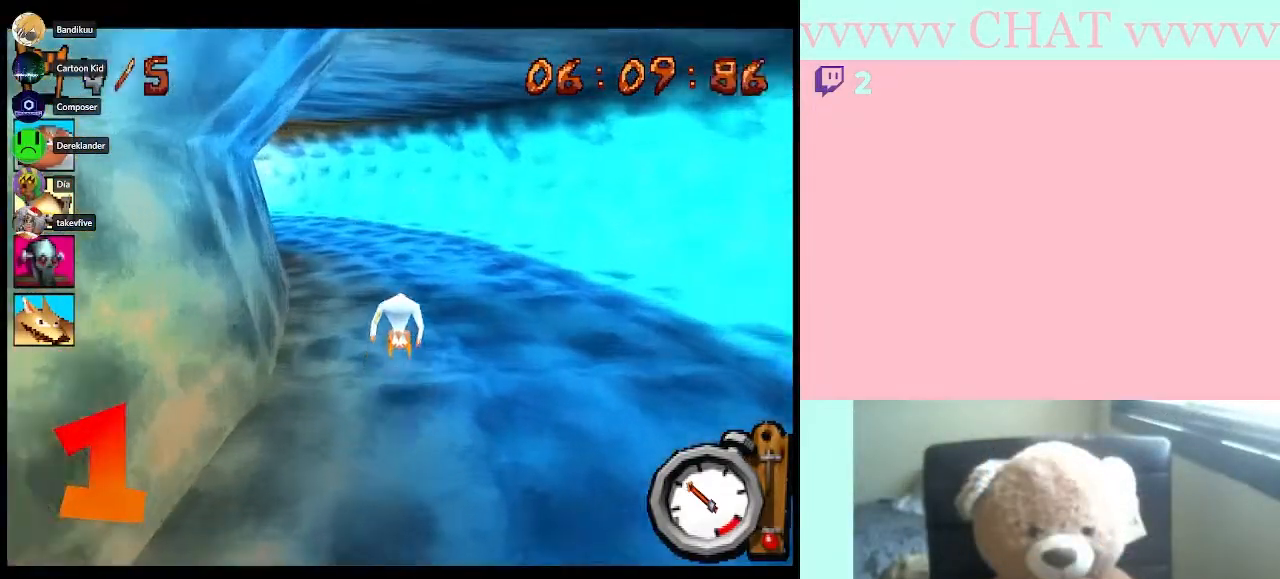
{"buttons": ["B"], "left_stick": "center", "right_stick": "center", "events": [[33, "left_stick", "center"]]}
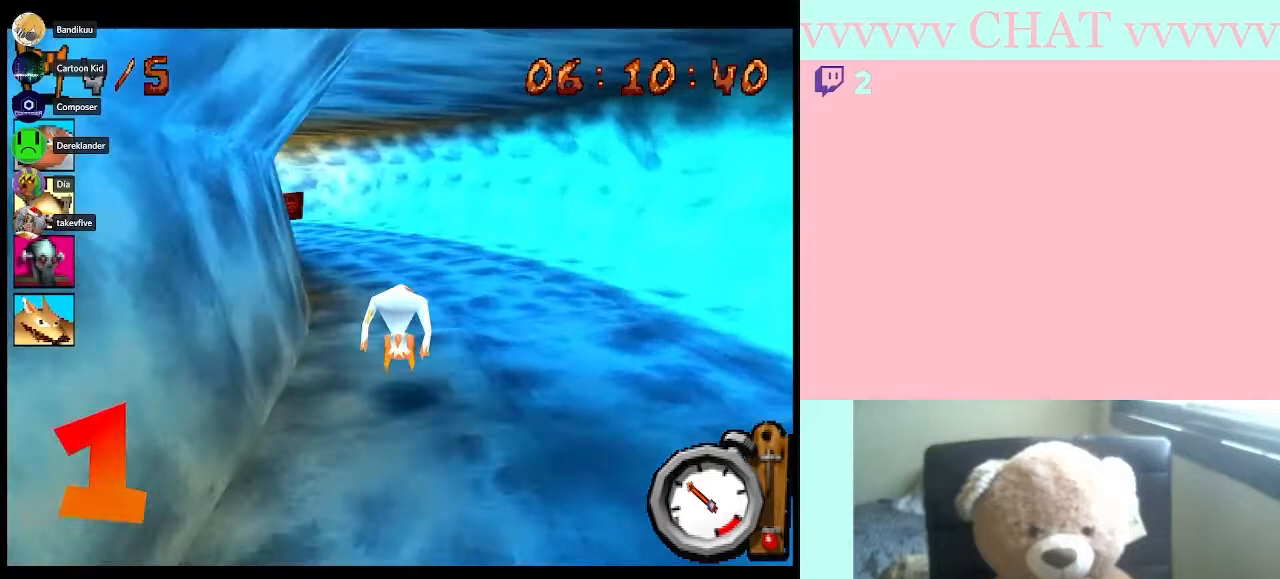
{"buttons": ["B"], "left_stick": "left", "right_stick": "center", "events": [[67, "left_stick", "left"], [233, "left_stick", "center"], [450, "left_stick", "left"]]}
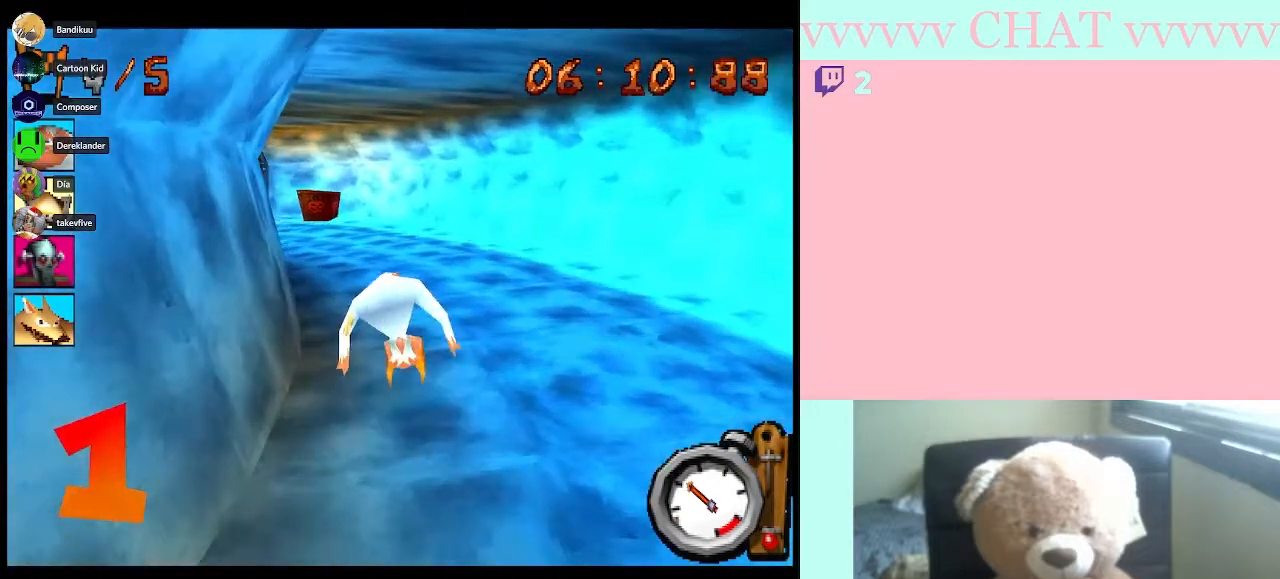
{"buttons": ["B"], "left_stick": "center", "right_stick": "center", "events": [[100, "left_stick", "center"]]}
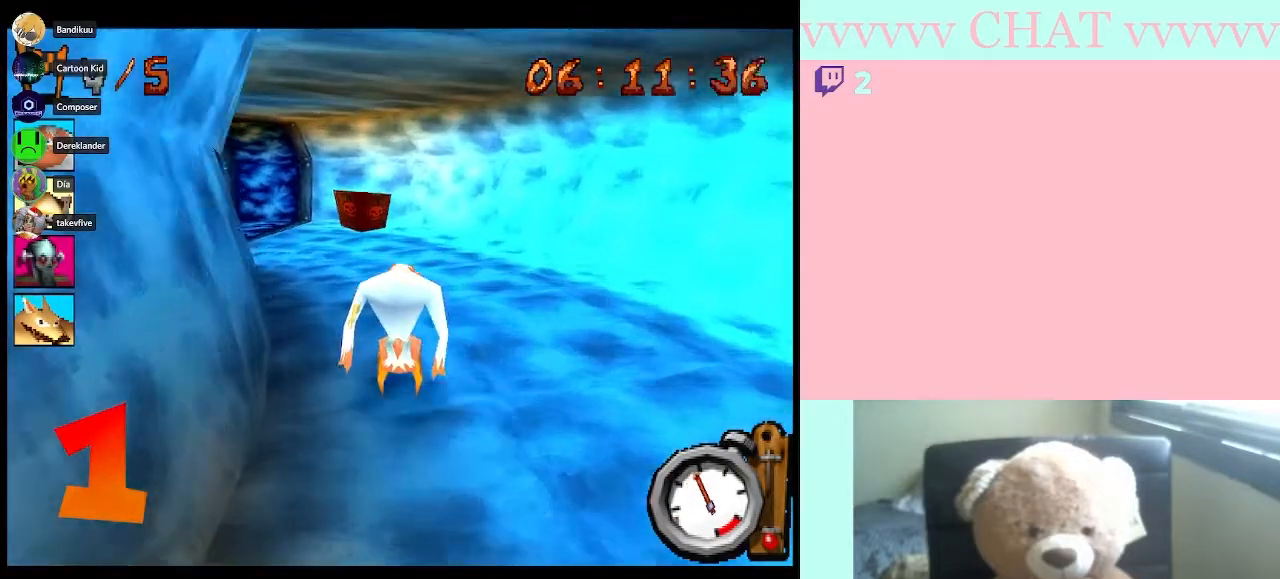
{"buttons": ["B"], "left_stick": "left", "right_stick": "center", "events": [[283, "left_stick", "left"]]}
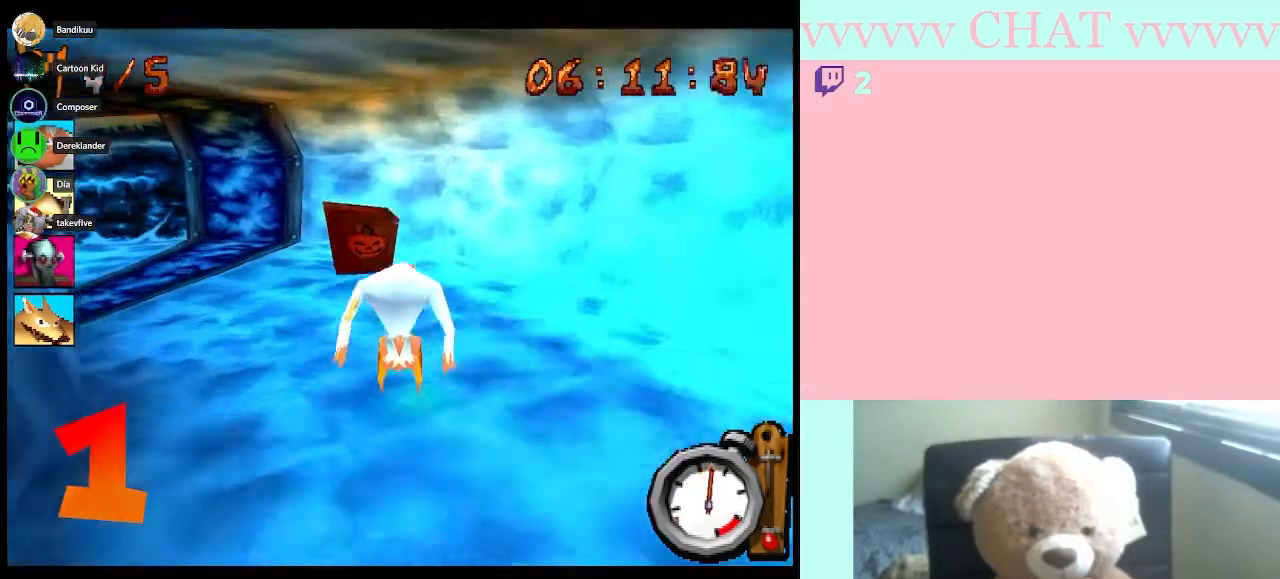
{"buttons": [], "left_stick": "left", "right_stick": "center", "events": [[67, "B", "up"]]}
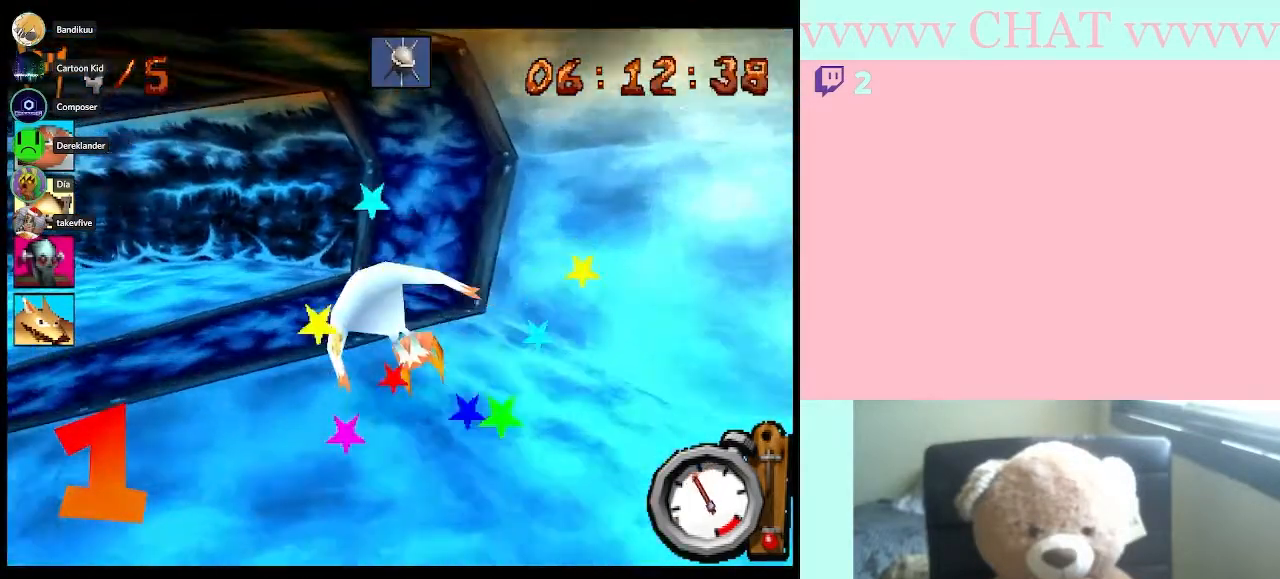
{"buttons": ["B"], "left_stick": "left", "right_stick": "center", "events": [[133, "B", "down"]]}
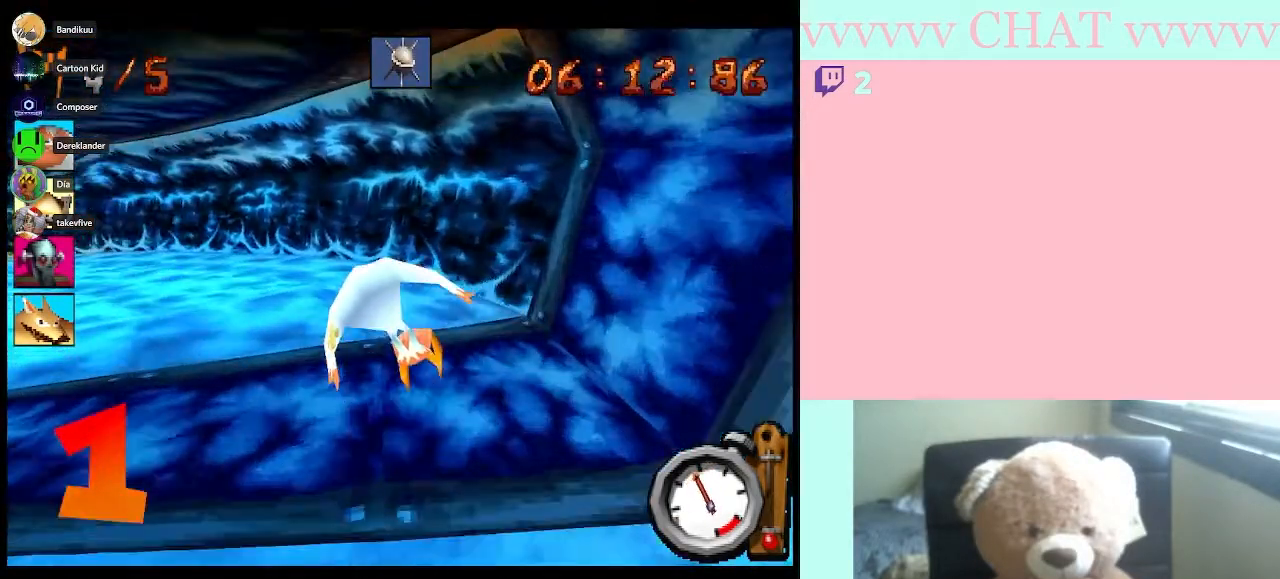
{"buttons": ["B"], "left_stick": "left", "right_stick": "center", "events": []}
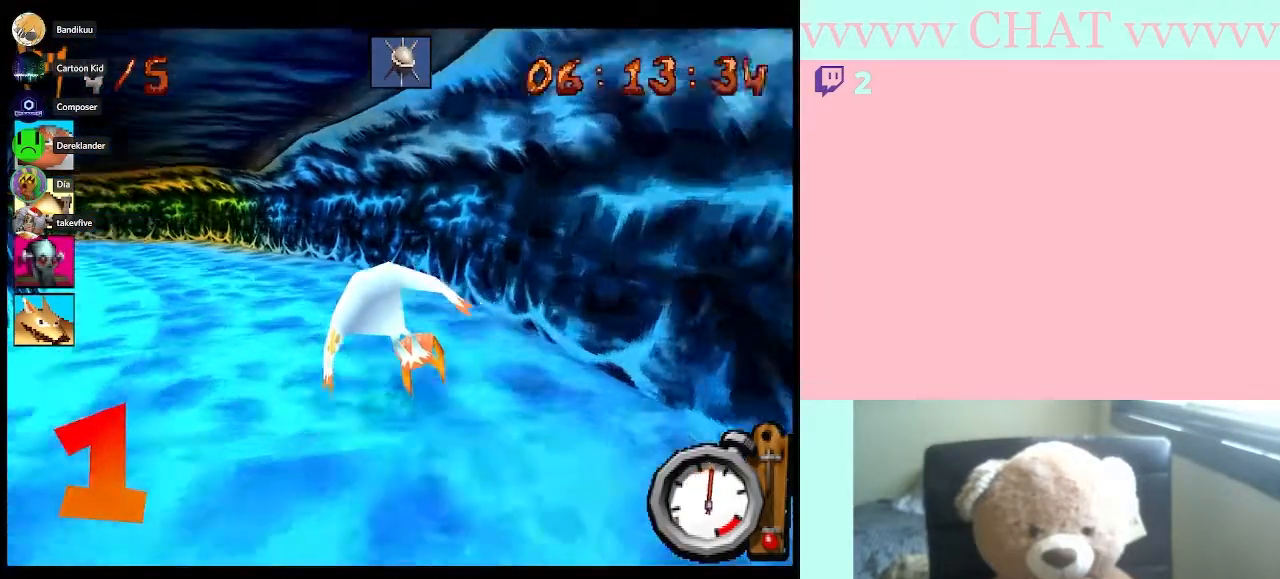
{"buttons": ["A", "B"], "left_stick": "center", "right_stick": "center", "events": [[417, "A", "down"], [417, "left_stick", "center"]]}